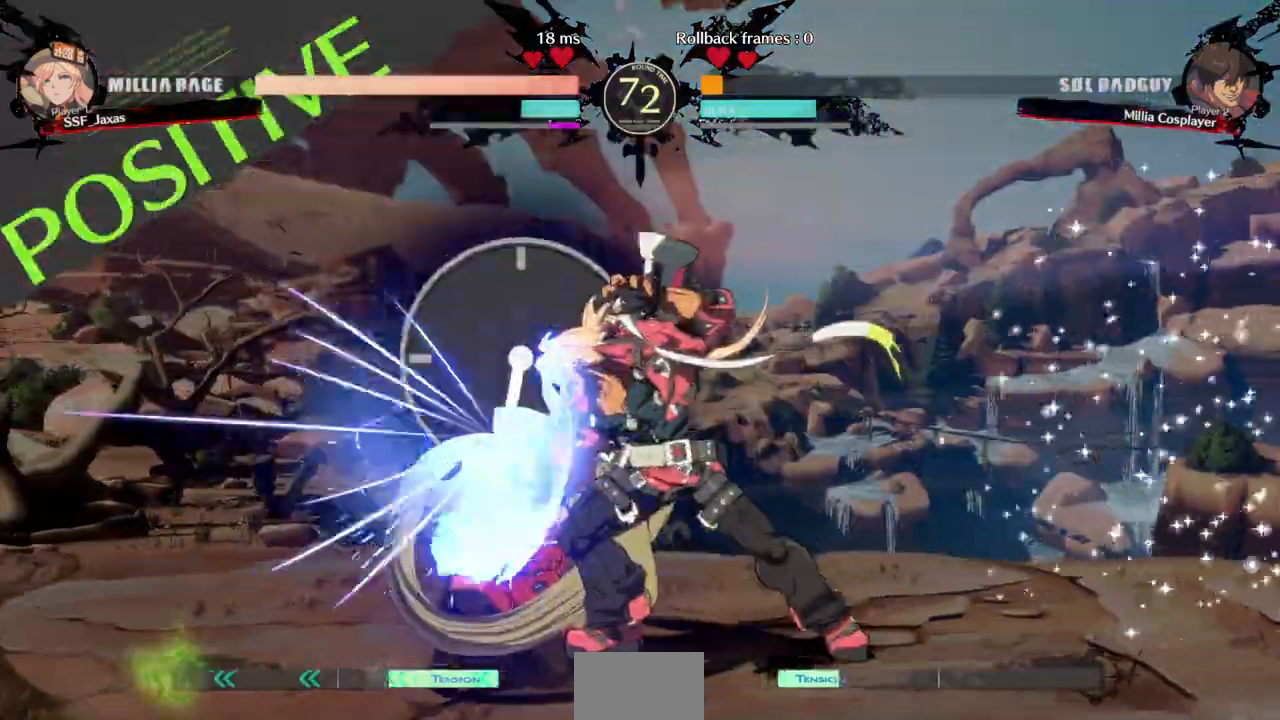
Gameplay with a controller (arcade stick); each line is a JSON object with the inputs held at the frame after it (dt_ms = milliseconds from this image to that frame). "events" lists button and stick changes between this image and that frame as [ms after this image, input, new state], when the widget could be followed in between. Not read: L3 R3 SELECT START other_buttons.
{"dt_ms": 500, "buttons": ["DPAD_DOWN", "DPAD_LEFT"], "events": []}
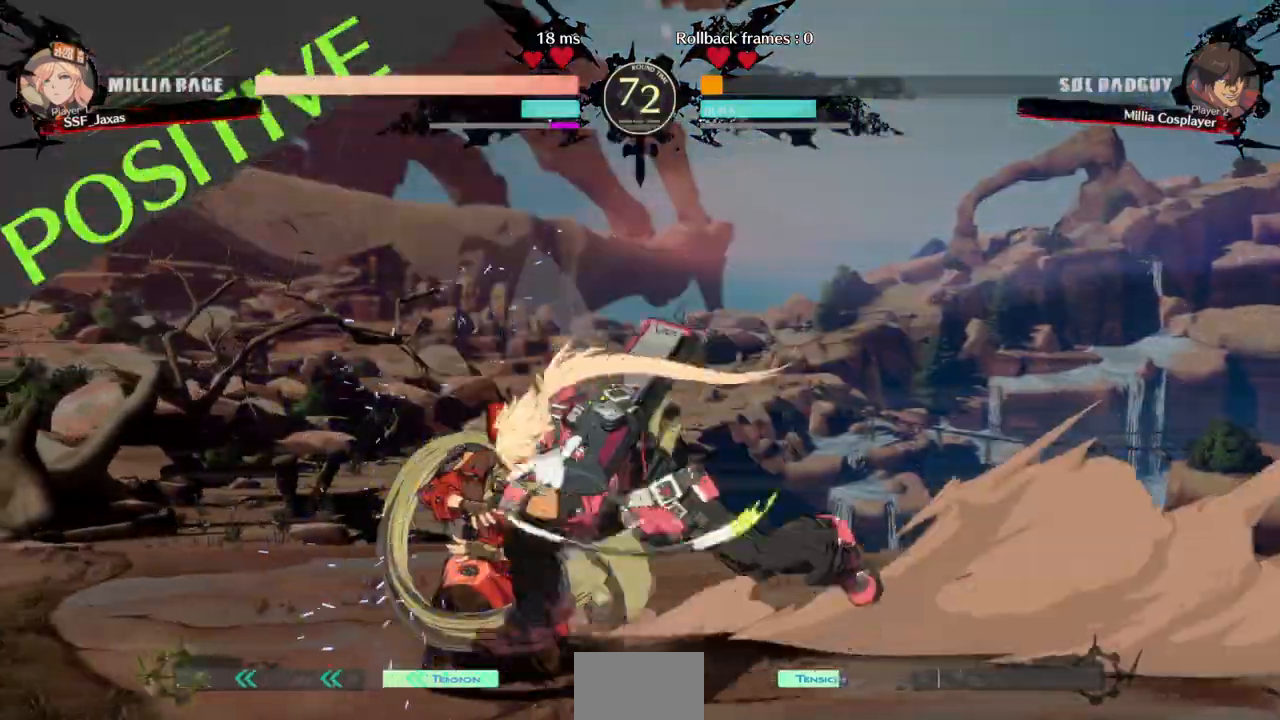
{"dt_ms": 500, "buttons": ["DPAD_LEFT"], "events": [[233, "DPAD_DOWN", "up"], [300, "R2", "down"], [333, "R2", "up"]]}
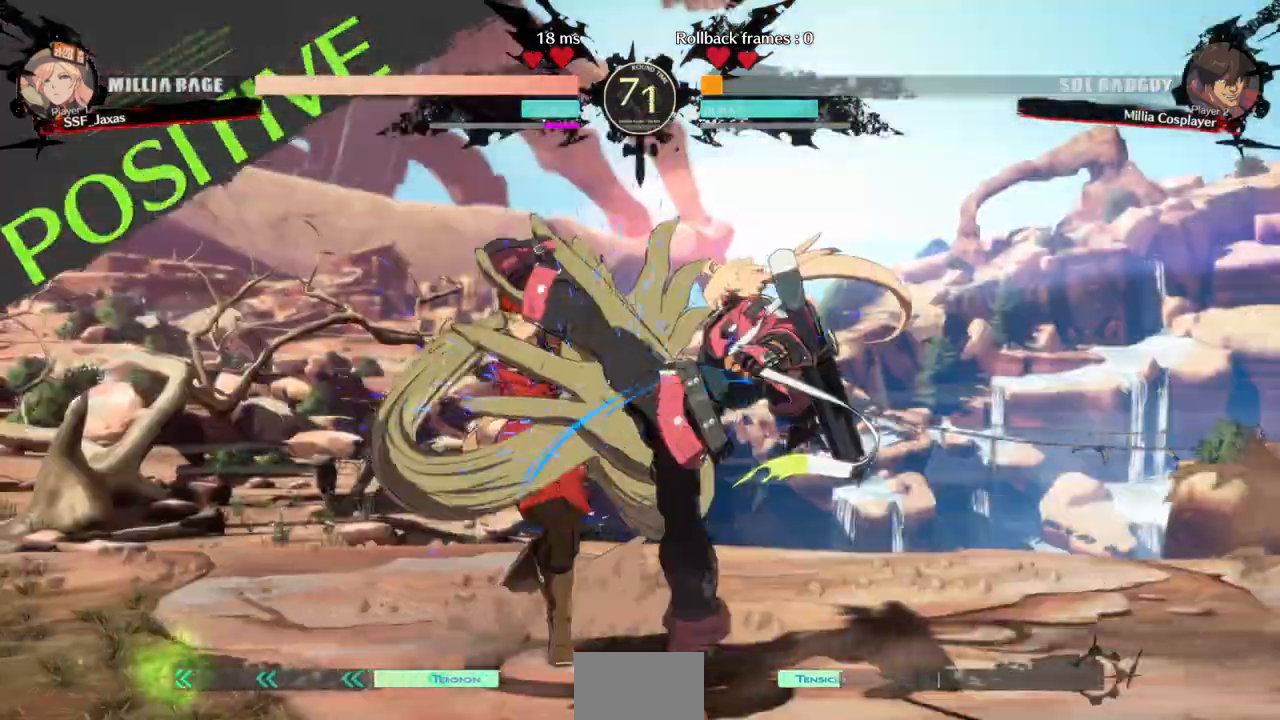
{"dt_ms": 500, "buttons": ["DPAD_DOWN", "DPAD_LEFT"], "events": [[33, "DPAD_DOWN", "down"]]}
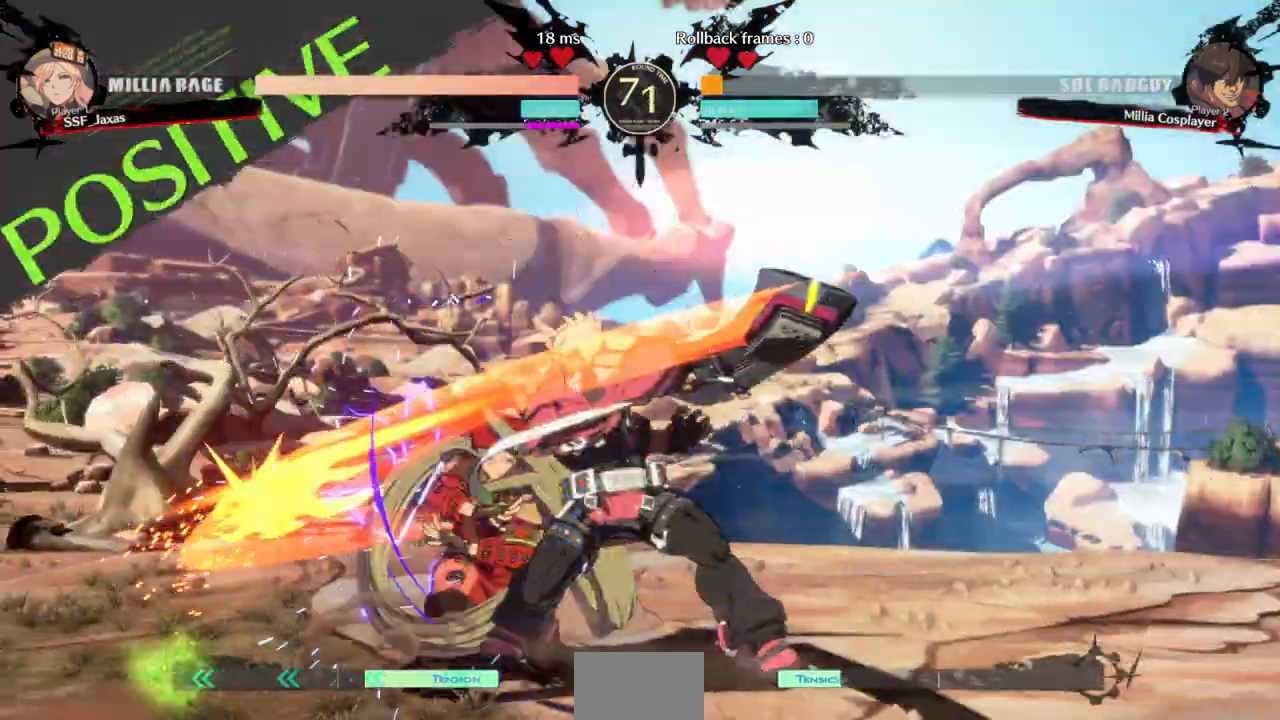
{"dt_ms": 500, "buttons": ["DPAD_DOWN", "DPAD_LEFT"]}
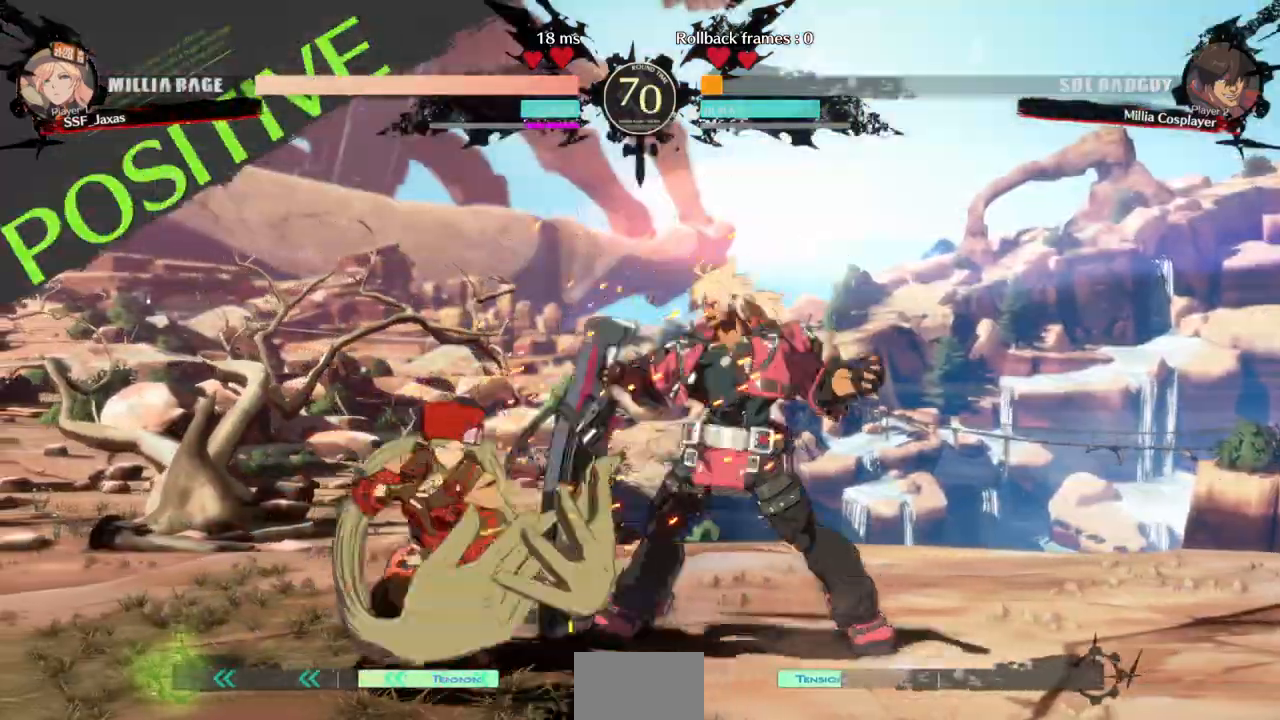
{"dt_ms": 500, "buttons": ["DPAD_RIGHT"], "events": [[67, "DPAD_DOWN", "up"], [100, "DPAD_LEFT", "up"], [100, "L1", "down"], [167, "DPAD_RIGHT", "down"], [200, "L1", "up"], [233, "R2", "down"], [333, "R2", "up"]]}
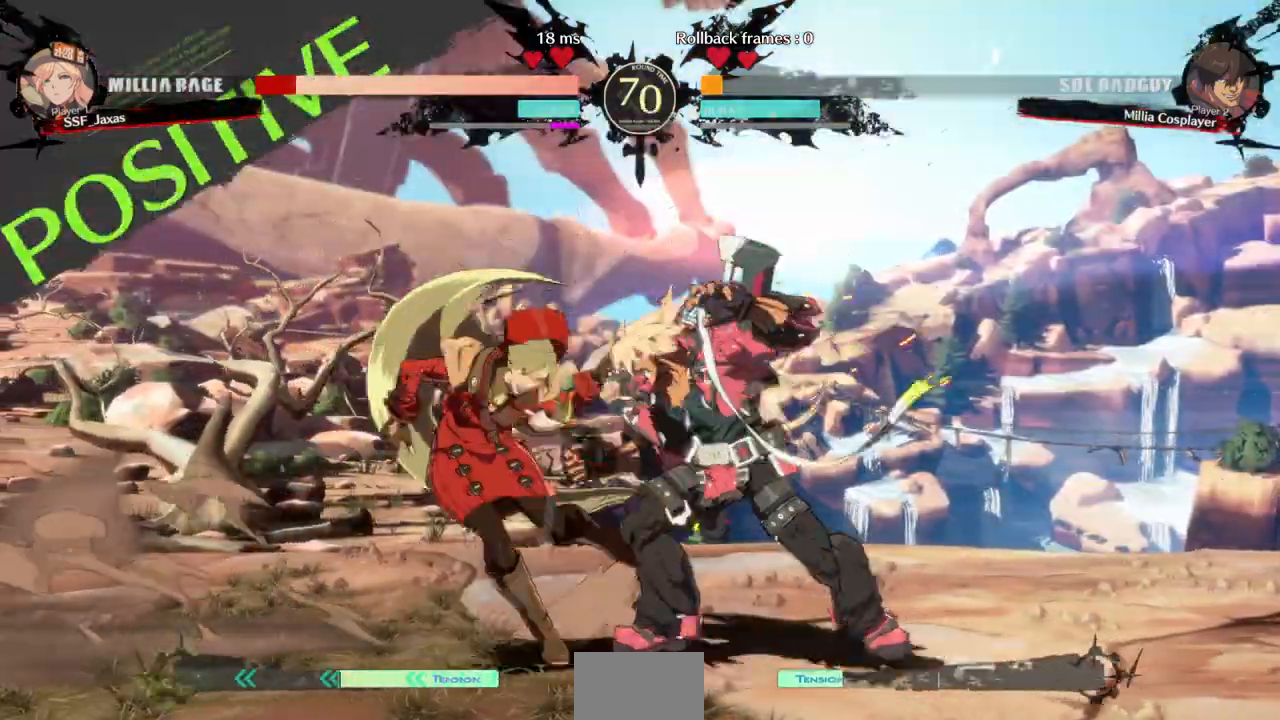
{"dt_ms": 500, "buttons": ["DPAD_LEFT"], "events": [[67, "DPAD_RIGHT", "up"], [100, "DPAD_LEFT", "down"], [133, "DPAD_DOWN", "down"], [300, "SQUARE", "down"], [300, "TRIANGLE", "down"], [500, "DPAD_DOWN", "up"], [500, "SQUARE", "up"], [500, "TRIANGLE", "up"]]}
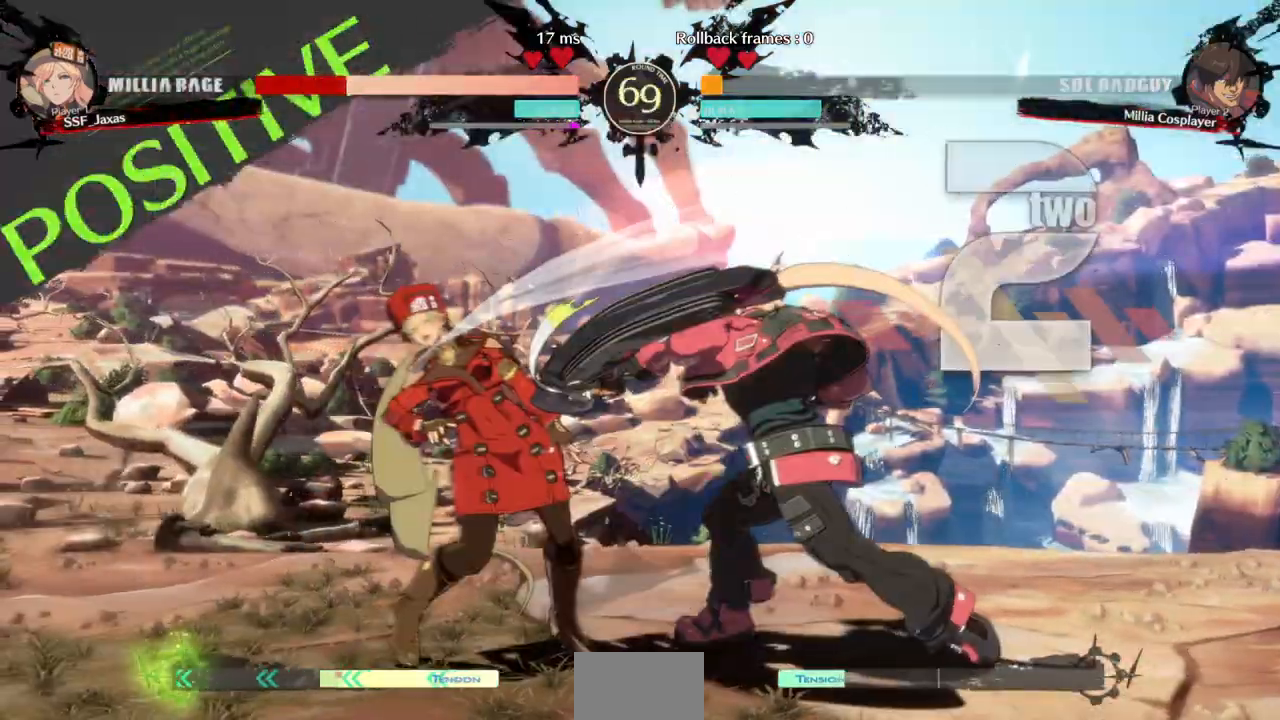
{"dt_ms": 500, "buttons": ["DPAD_LEFT"], "events": []}
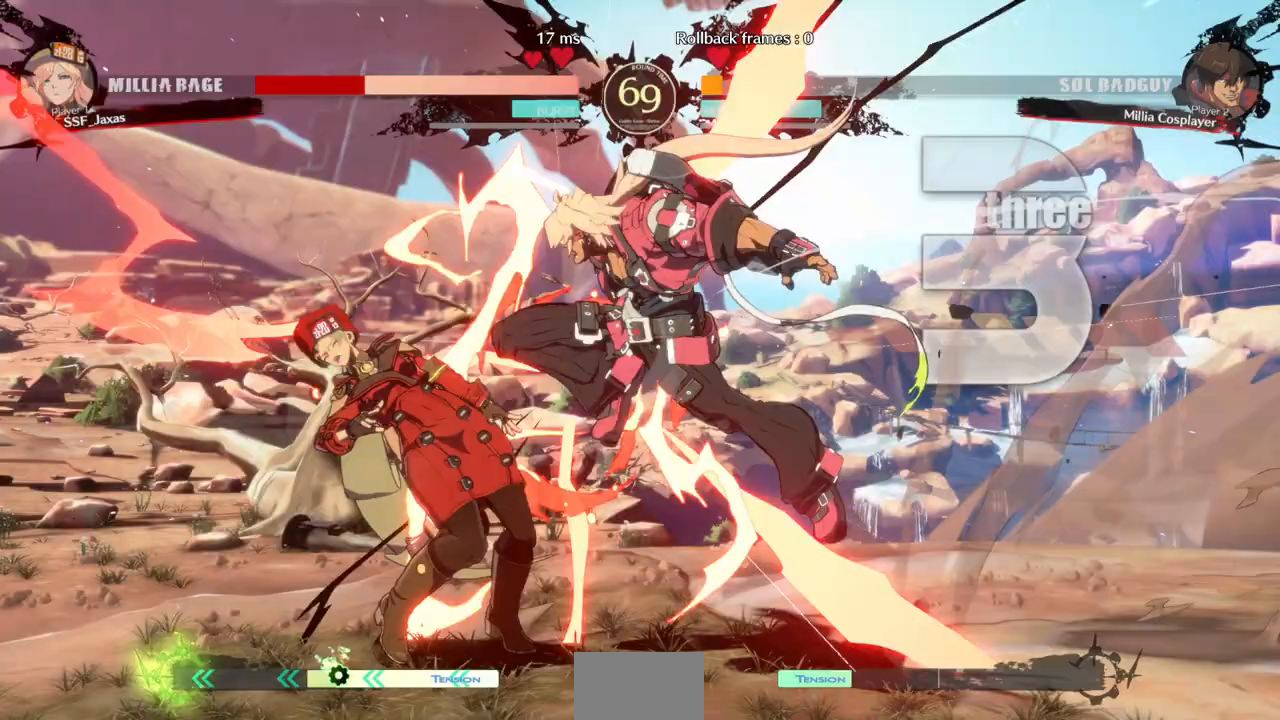
{"dt_ms": 500, "buttons": ["DPAD_DOWN", "DPAD_LEFT"], "events": [[233, "TRIANGLE", "down"], [267, "SQUARE", "down"], [467, "TRIANGLE", "up"], [500, "DPAD_DOWN", "down"], [500, "SQUARE", "up"]]}
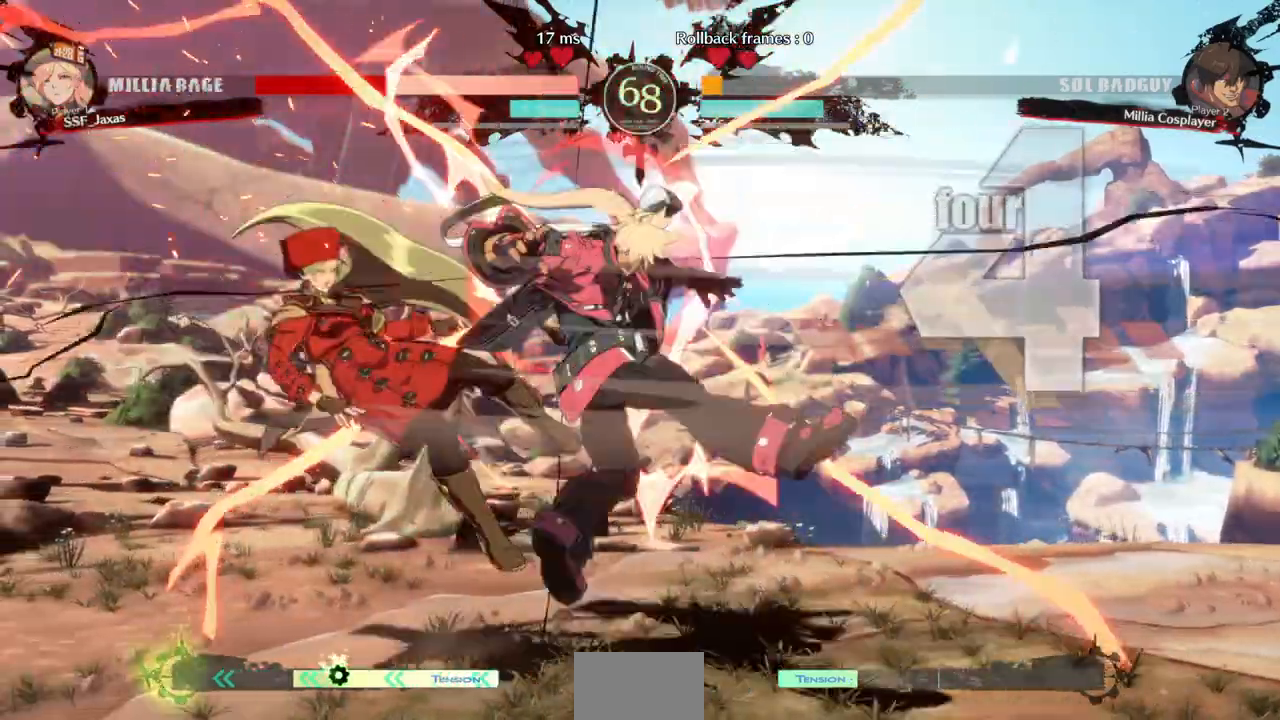
{"dt_ms": 500, "buttons": ["DPAD_DOWN", "DPAD_LEFT"], "events": []}
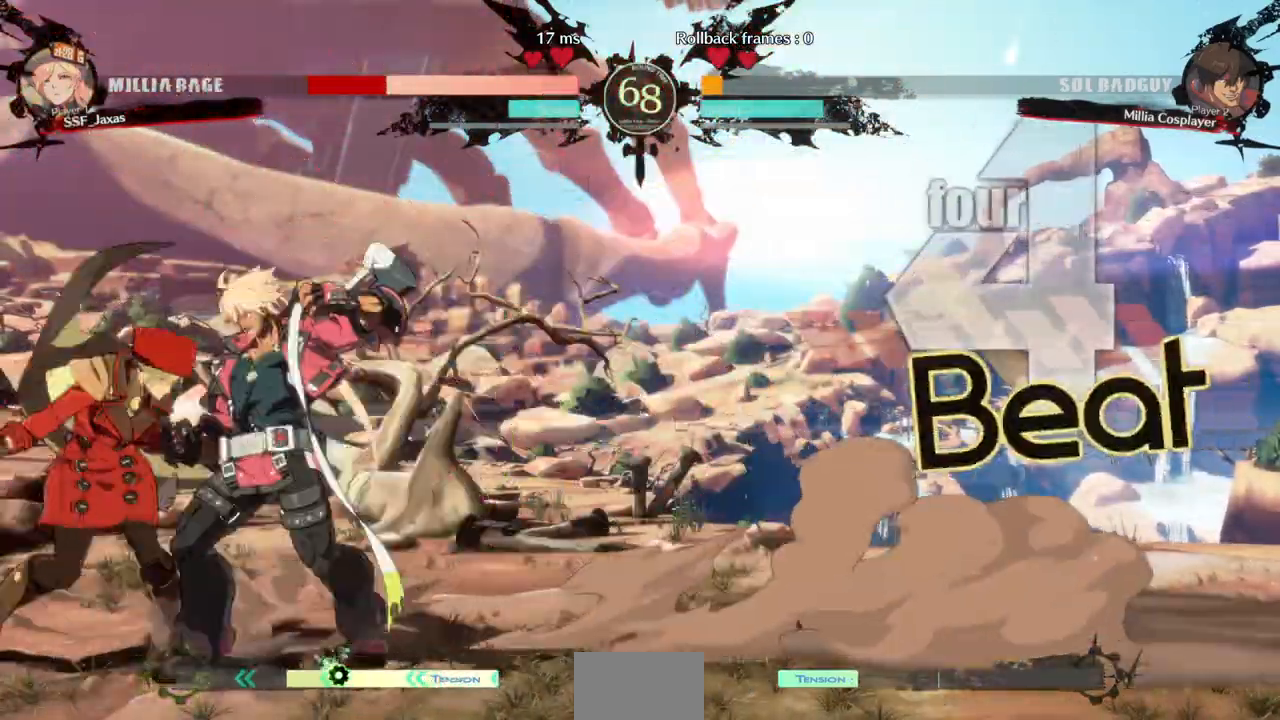
{"dt_ms": 500, "buttons": ["DPAD_LEFT"], "events": [[67, "DPAD_DOWN", "up"], [133, "L1", "down"], [200, "L1", "up"]]}
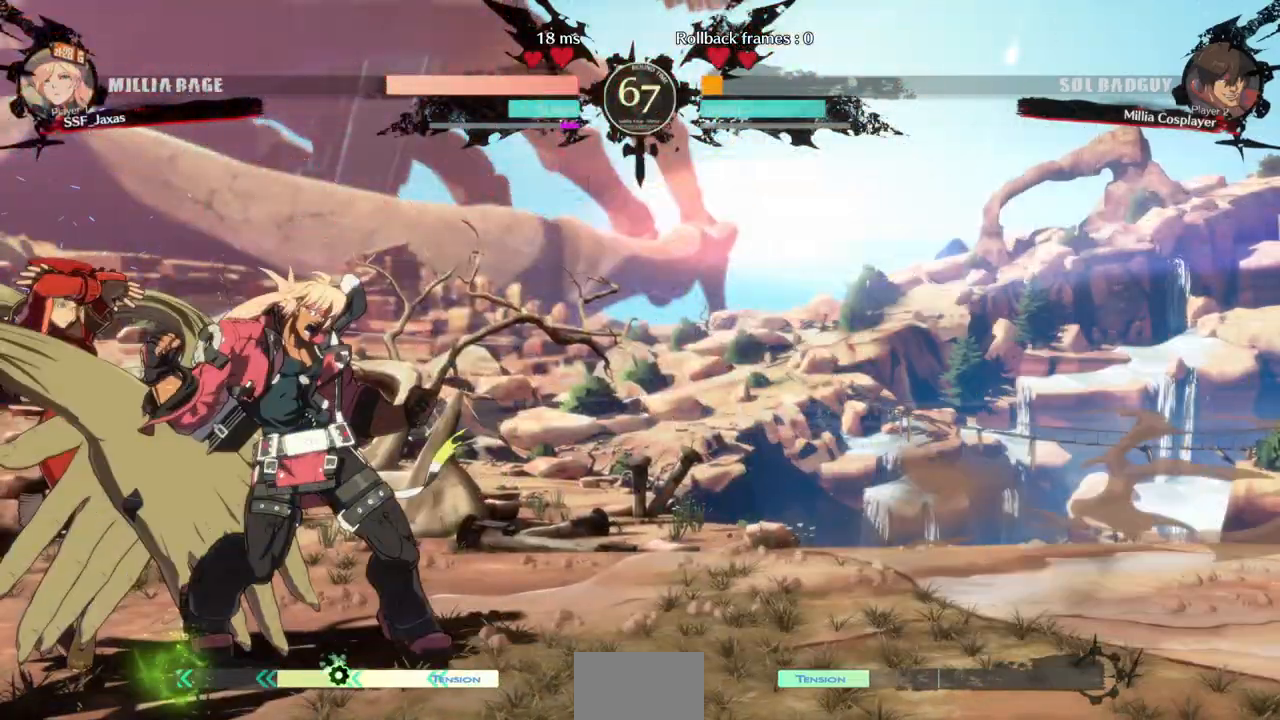
{"dt_ms": 500, "buttons": ["DPAD_LEFT"], "events": [[133, "L1", "down"], [300, "L1", "up"]]}
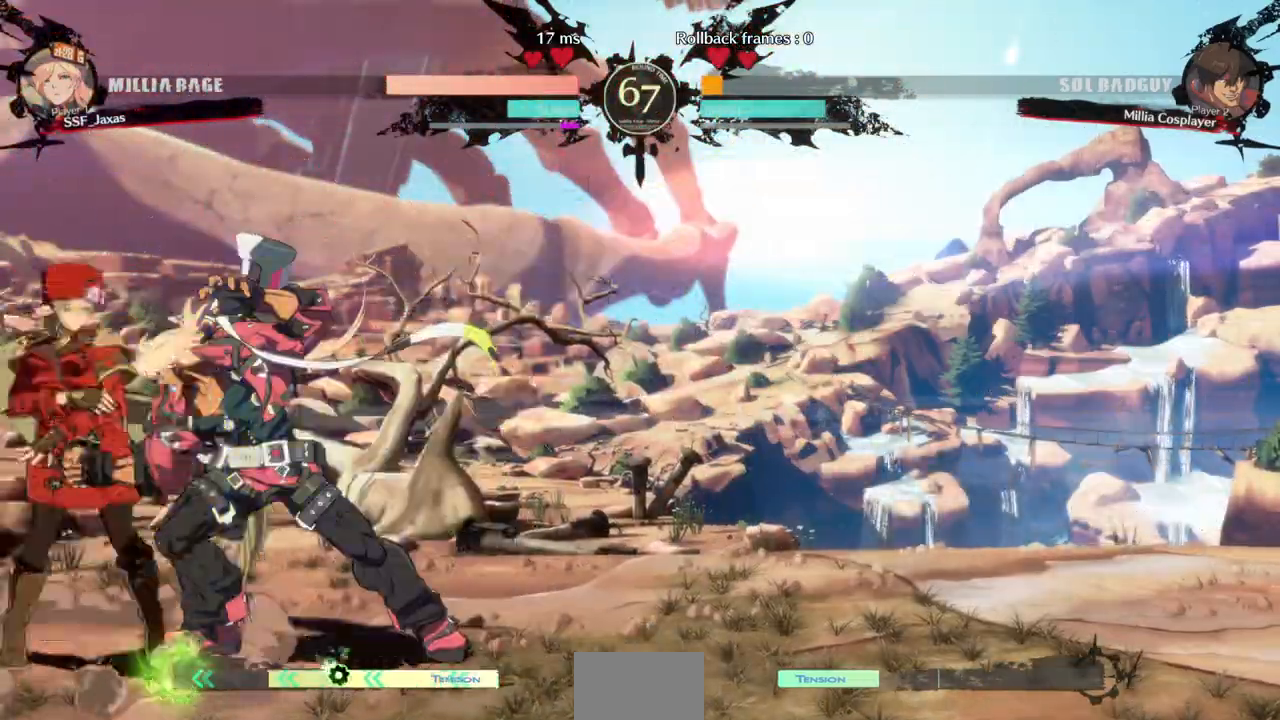
{"dt_ms": 500, "buttons": ["SQUARE", "TRIANGLE", "DPAD_DOWN", "DPAD_LEFT"], "events": [[133, "DPAD_DOWN", "down"], [500, "SQUARE", "down"], [500, "TRIANGLE", "down"]]}
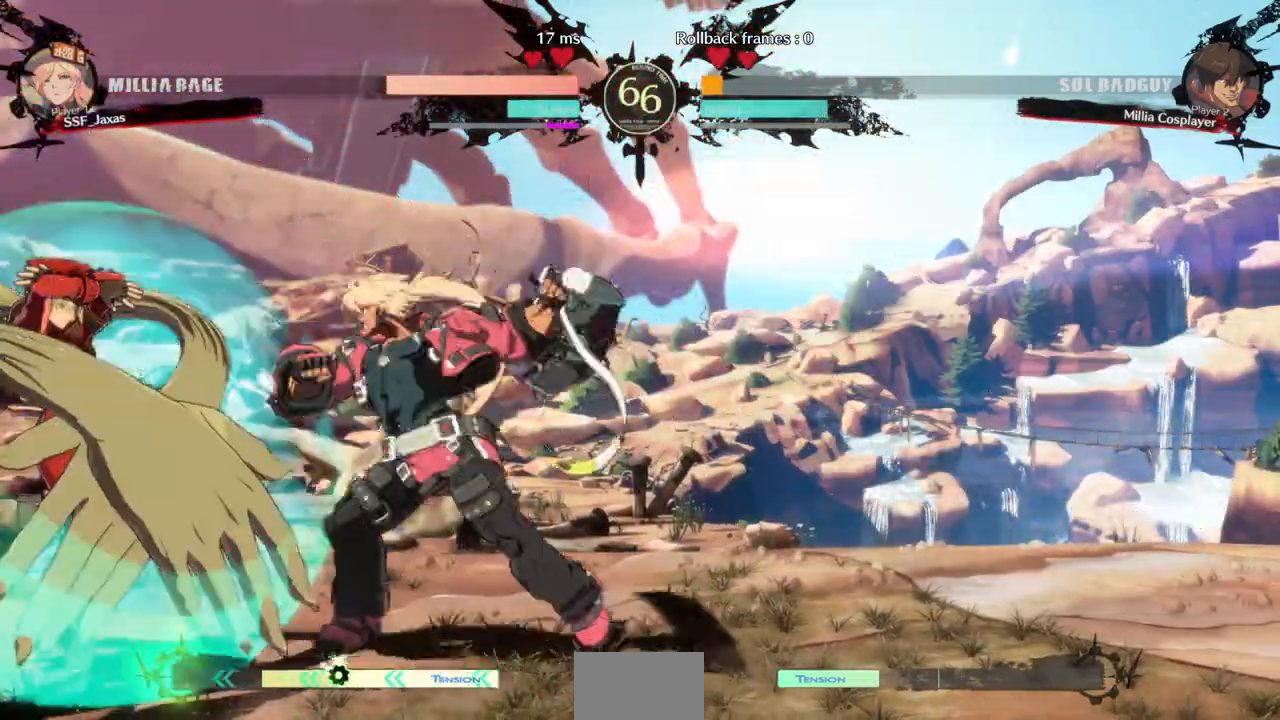
{"dt_ms": 1000, "buttons": ["DPAD_LEFT"]}
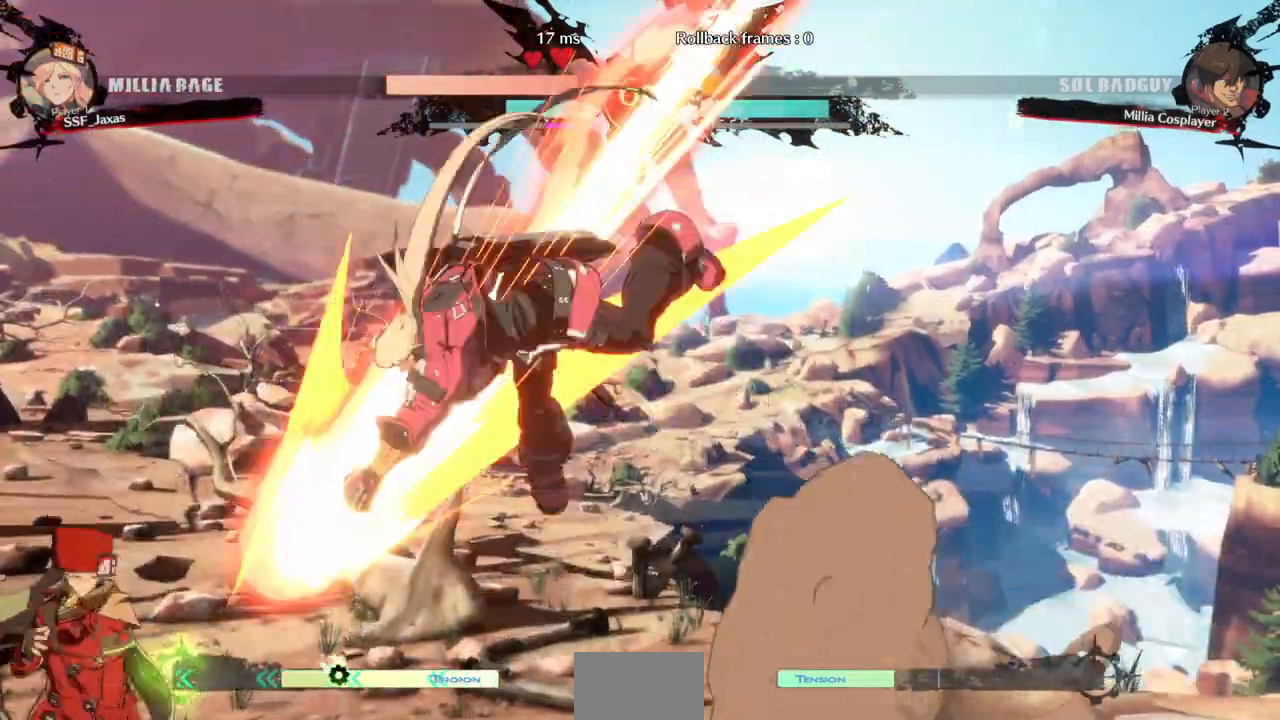
{"dt_ms": 1000, "buttons": ["DPAD_DOWN", "DPAD_LEFT"]}
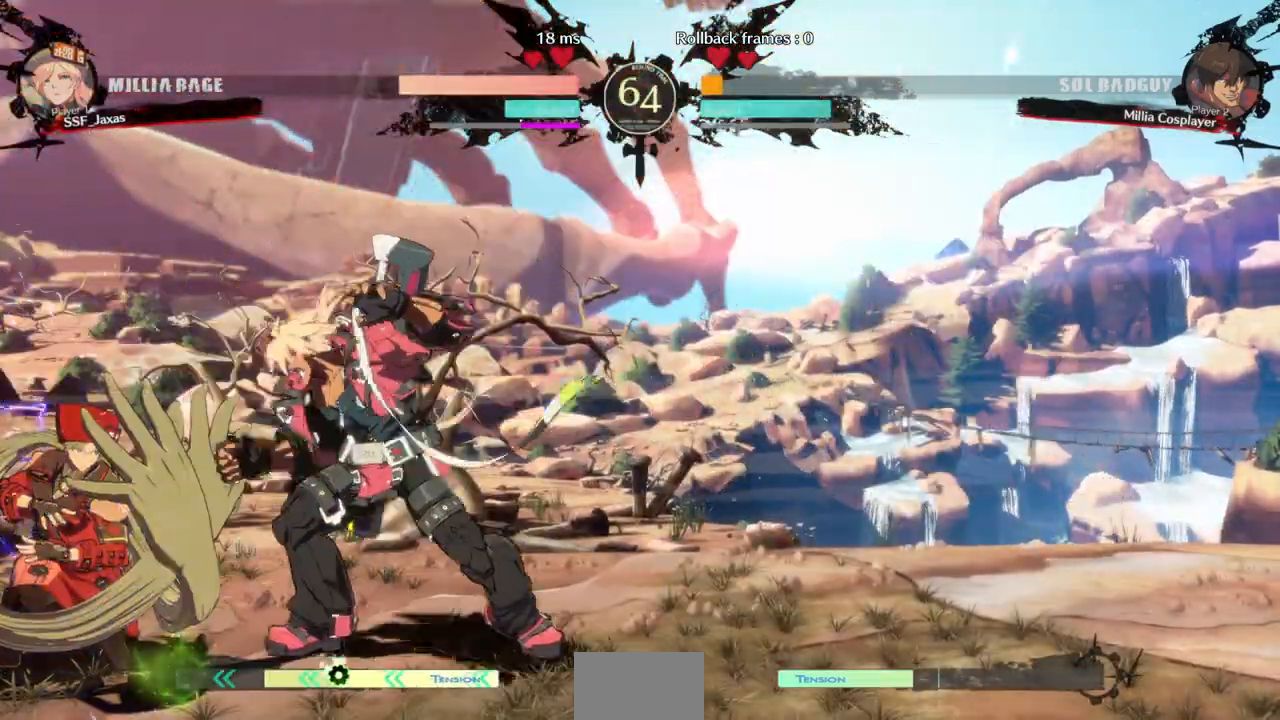
{"dt_ms": 500, "buttons": ["DPAD_DOWN", "DPAD_LEFT"], "events": [[433, "DPAD_DOWN", "up"], [467, "DPAD_DOWN", "down"]]}